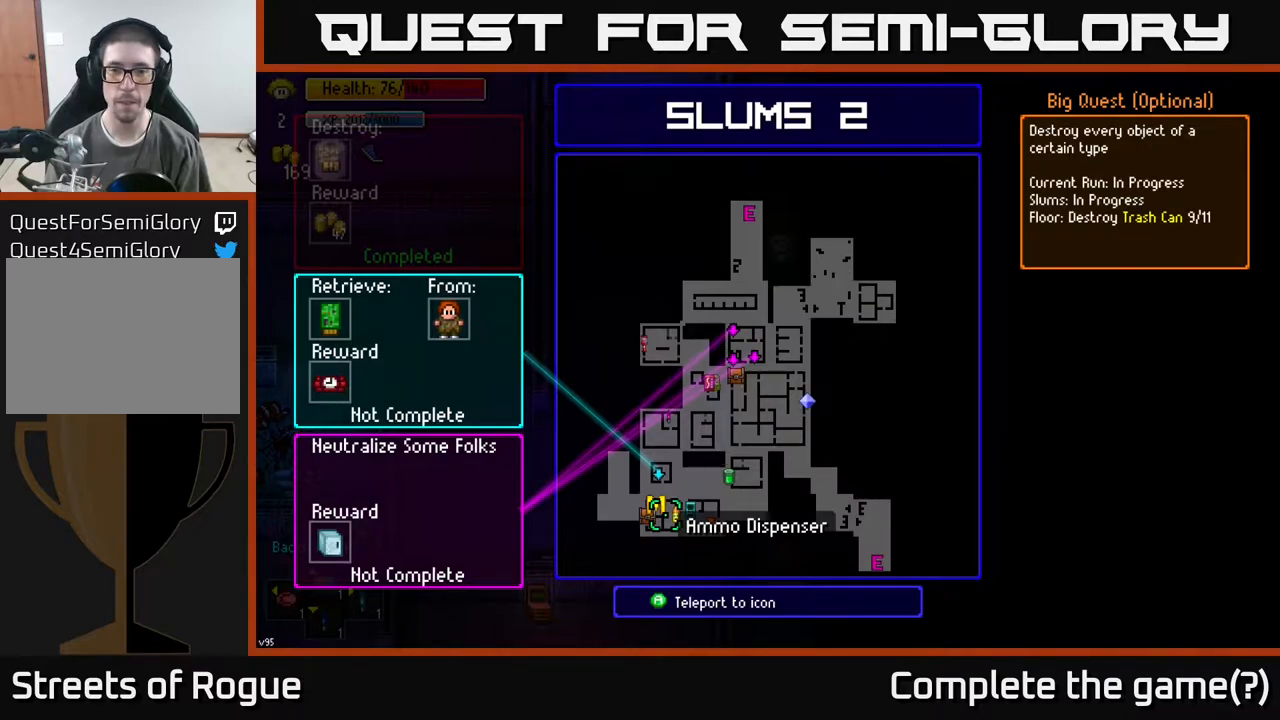
Gameplay with a controller (Xbox layout); each line is a JSON object with the inputs held at the frame after it. "events" lists button and stick changes between this image and that frame as [ms after this image, input, new state], when the widget could be followed in between.
{"buttons": [], "left_stick": "up", "right_stick": "up", "events": [[67, "B", "down"], [167, "left_stick", "up"], [183, "B", "up"], [400, "right_stick", "up"]]}
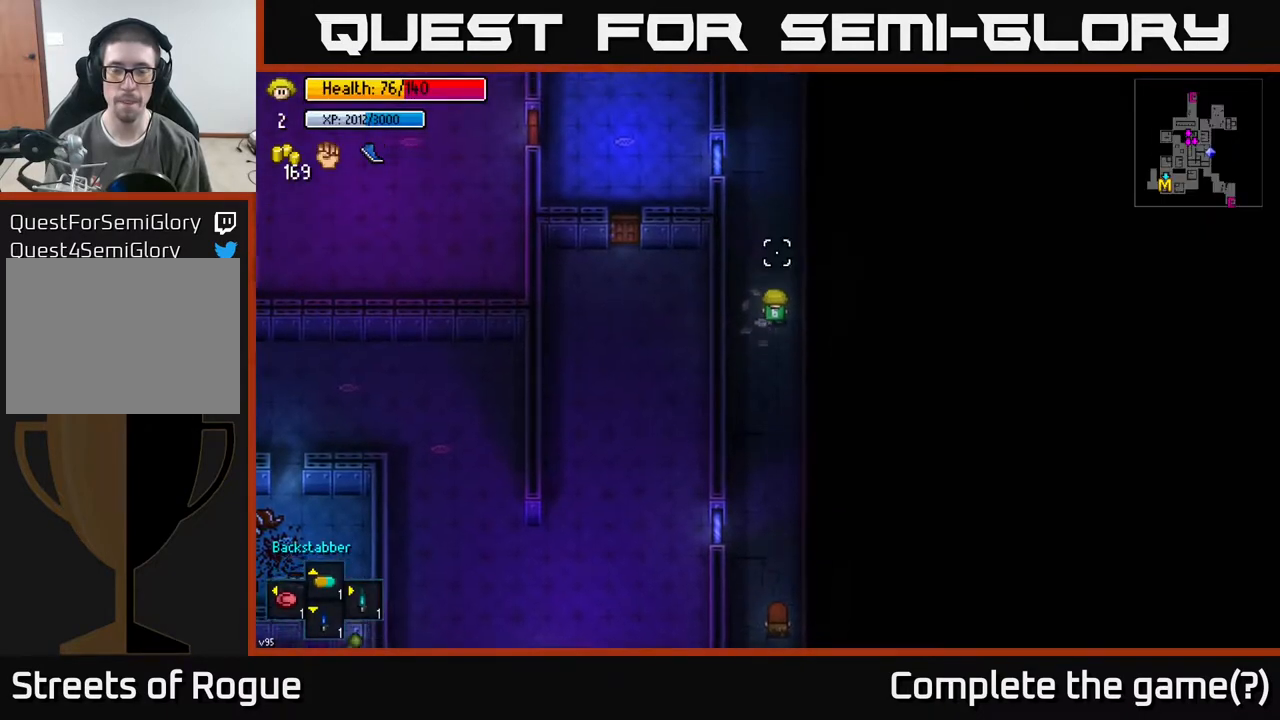
{"buttons": [], "left_stick": "up", "right_stick": "up", "events": []}
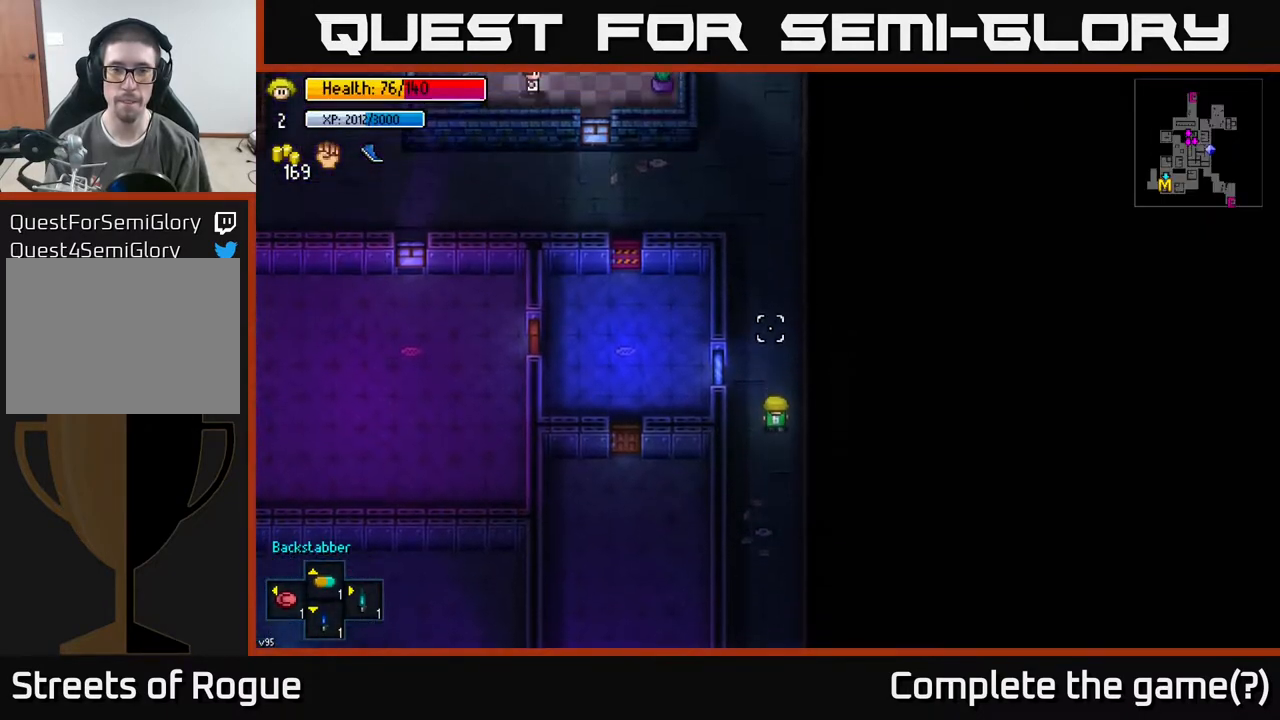
{"buttons": [], "left_stick": "up", "right_stick": "up", "events": []}
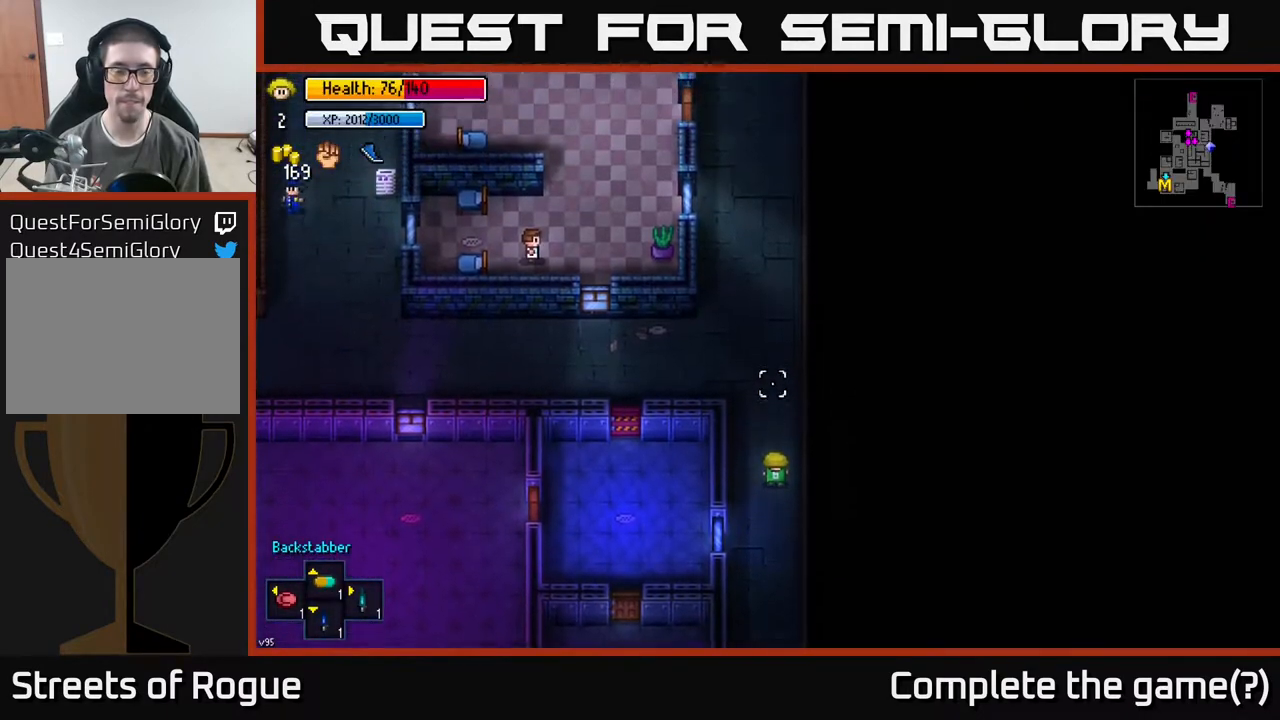
{"buttons": [], "left_stick": "up", "right_stick": "up", "events": []}
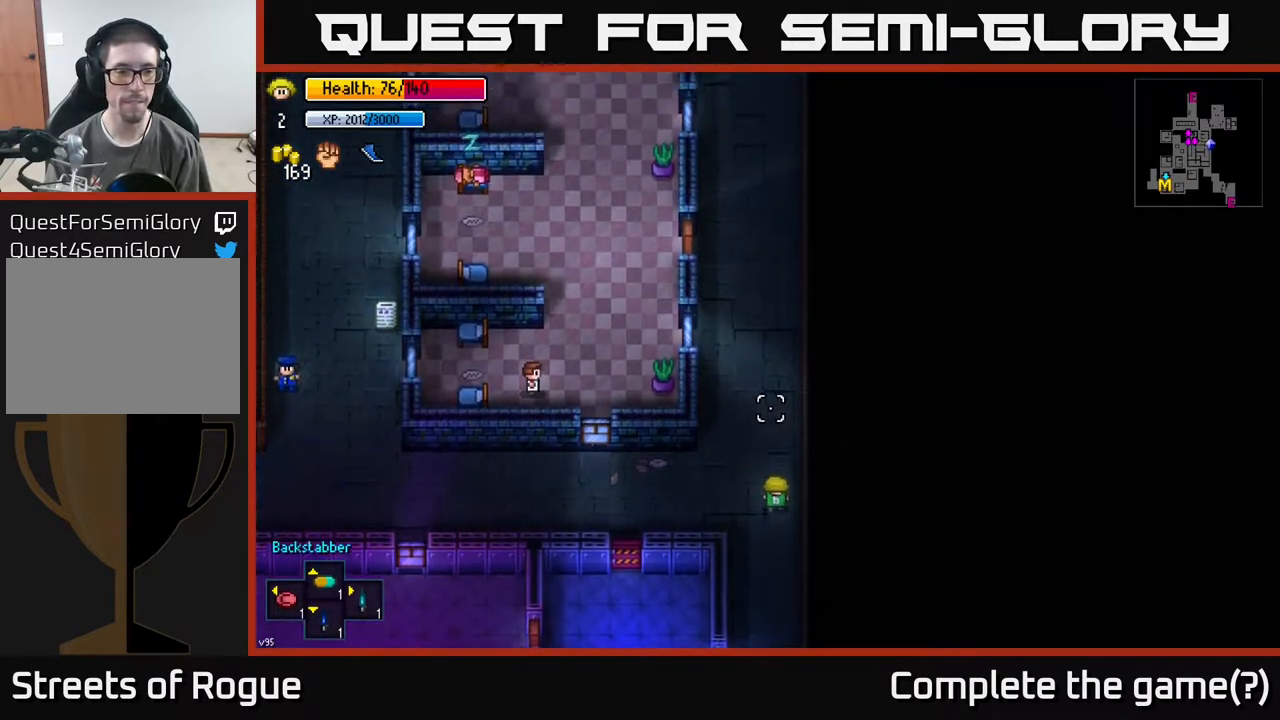
{"buttons": [], "left_stick": "up", "right_stick": "up", "events": []}
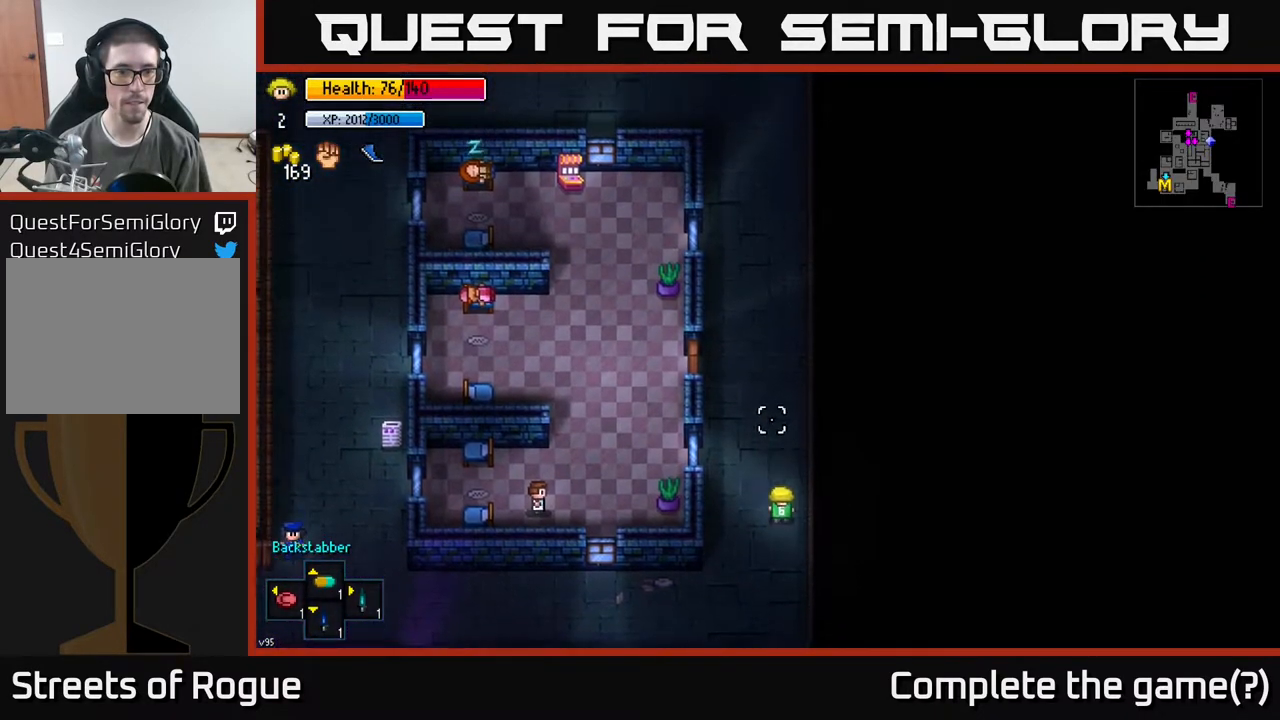
{"buttons": [], "left_stick": "up", "right_stick": "up", "events": [[300, "left_stick", "up-left"], [500, "left_stick", "up"]]}
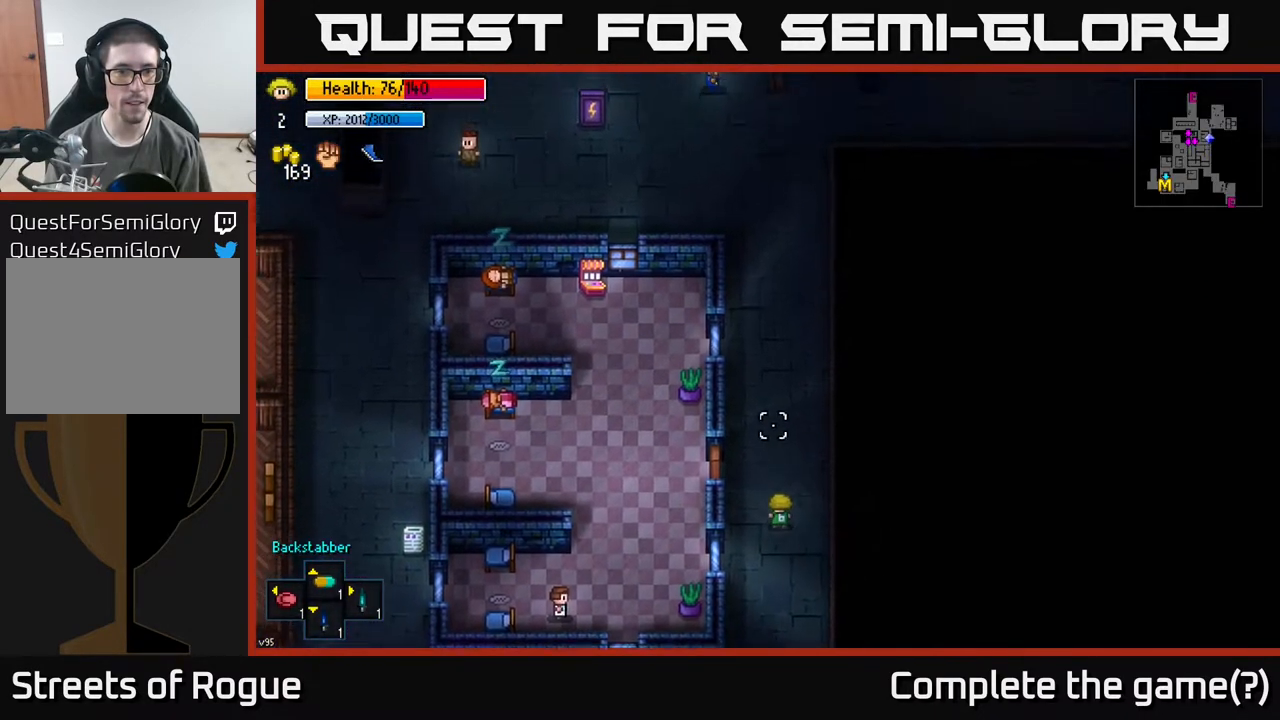
{"buttons": [], "left_stick": "up", "right_stick": "up", "events": []}
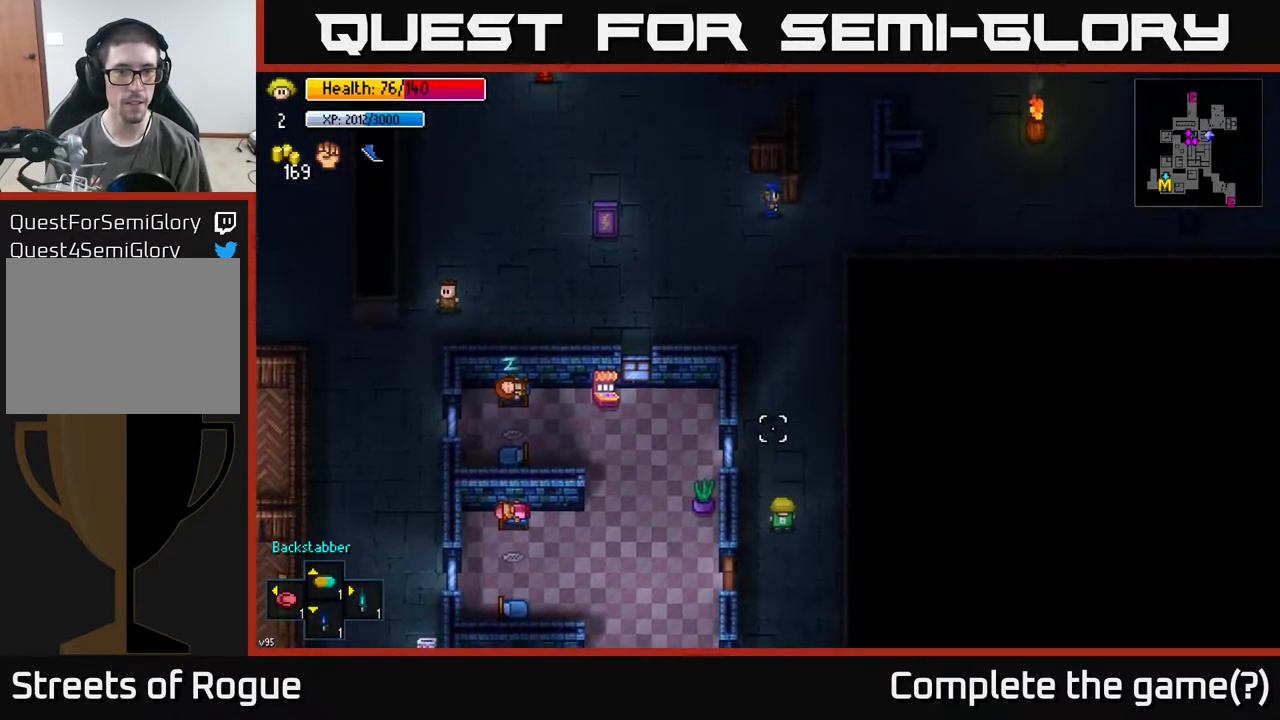
{"buttons": [], "left_stick": "up", "right_stick": "up", "events": []}
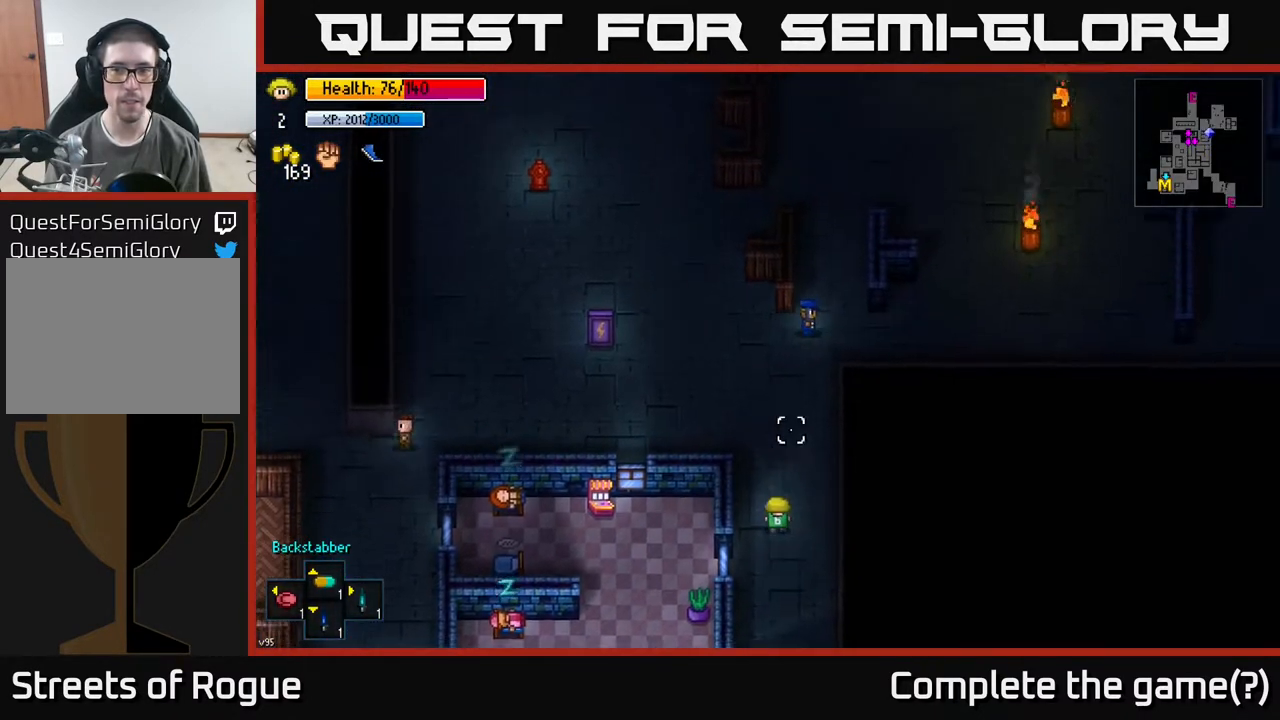
{"buttons": [], "left_stick": "up", "right_stick": "up-right", "events": [[200, "right_stick", "up-right"]]}
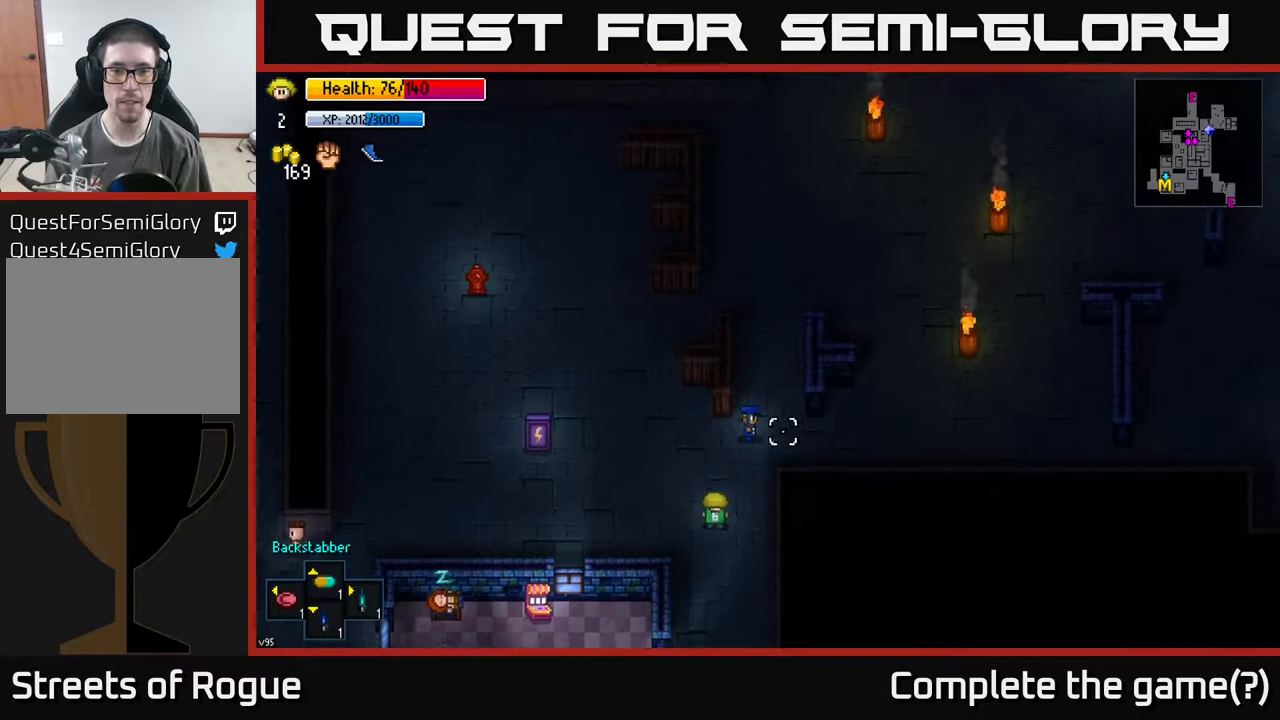
{"buttons": [], "left_stick": "right", "right_stick": "up-right", "events": [[267, "left_stick", "right"]]}
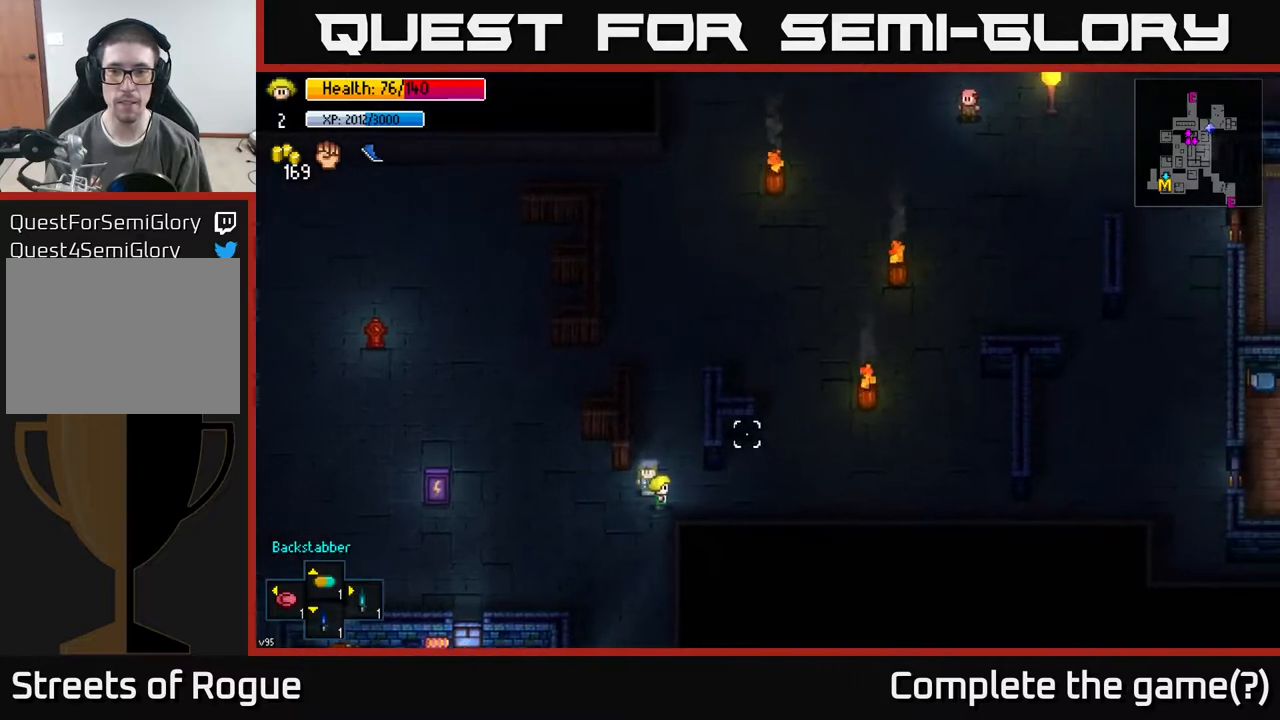
{"buttons": [], "left_stick": "right", "right_stick": "up-right", "events": []}
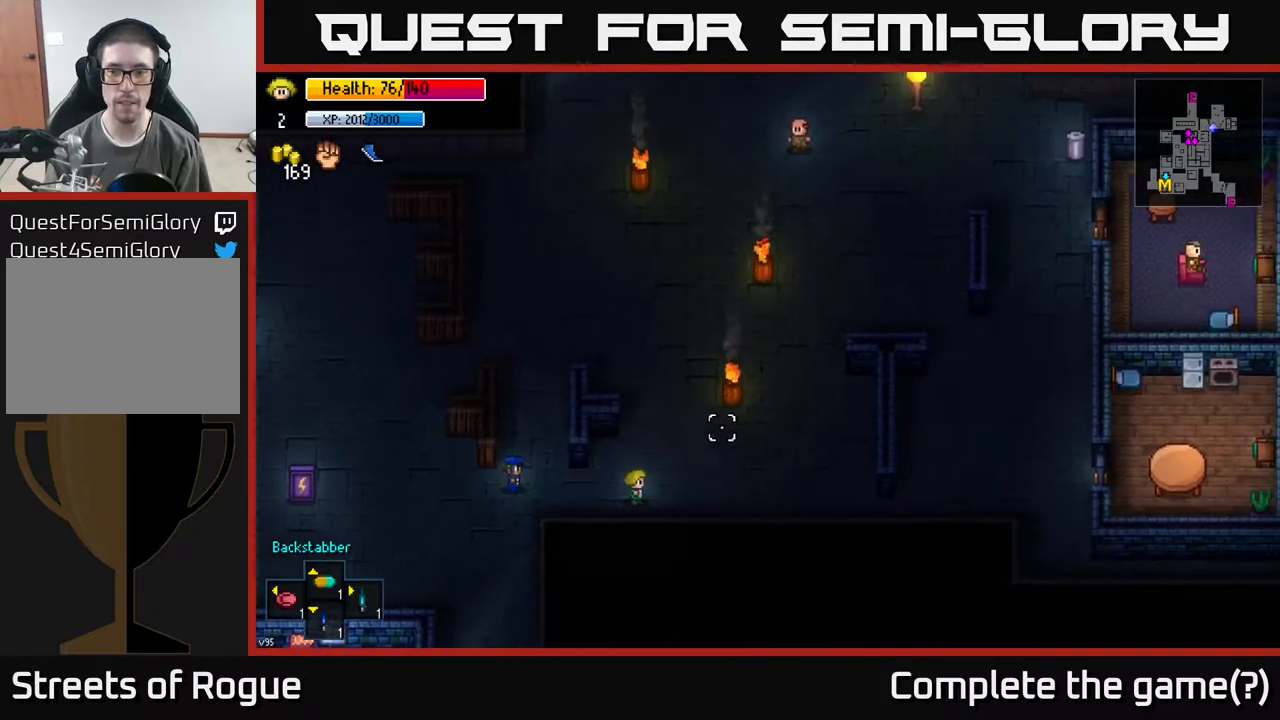
{"buttons": [], "left_stick": "up-right", "right_stick": "up-right", "events": [[150, "left_stick", "up-right"]]}
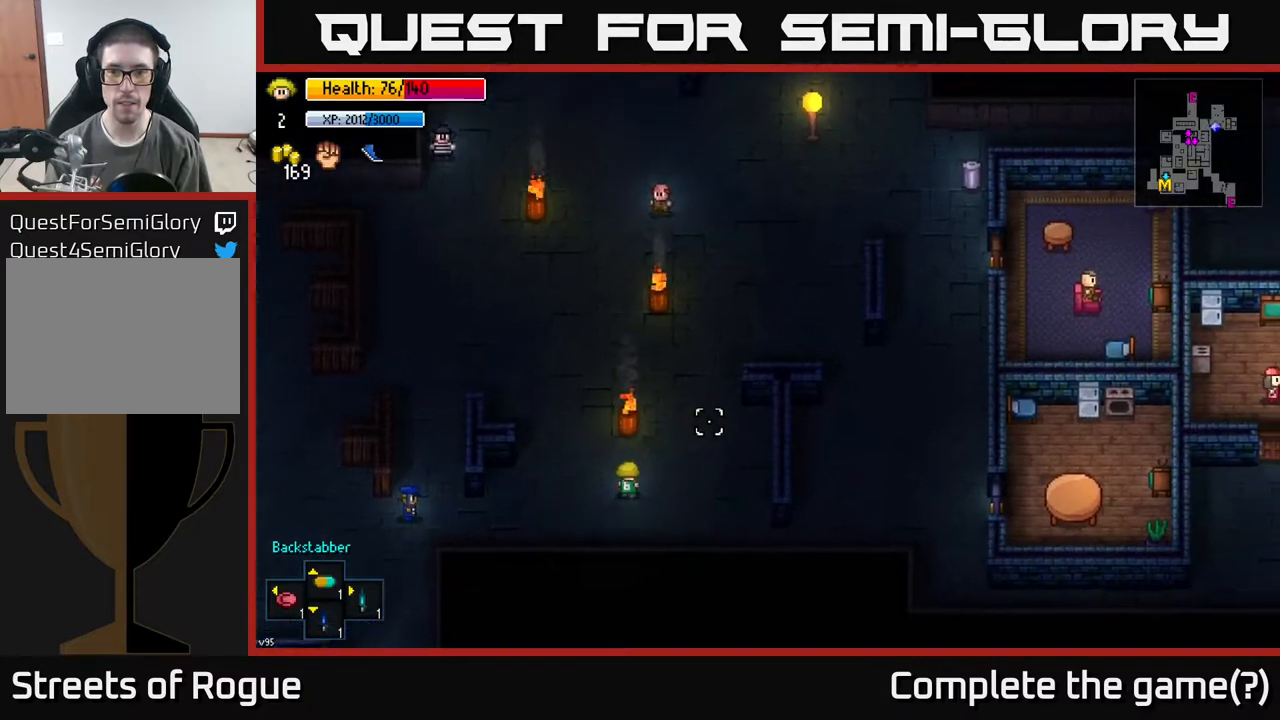
{"buttons": [], "left_stick": "up-right", "right_stick": "up-right", "events": []}
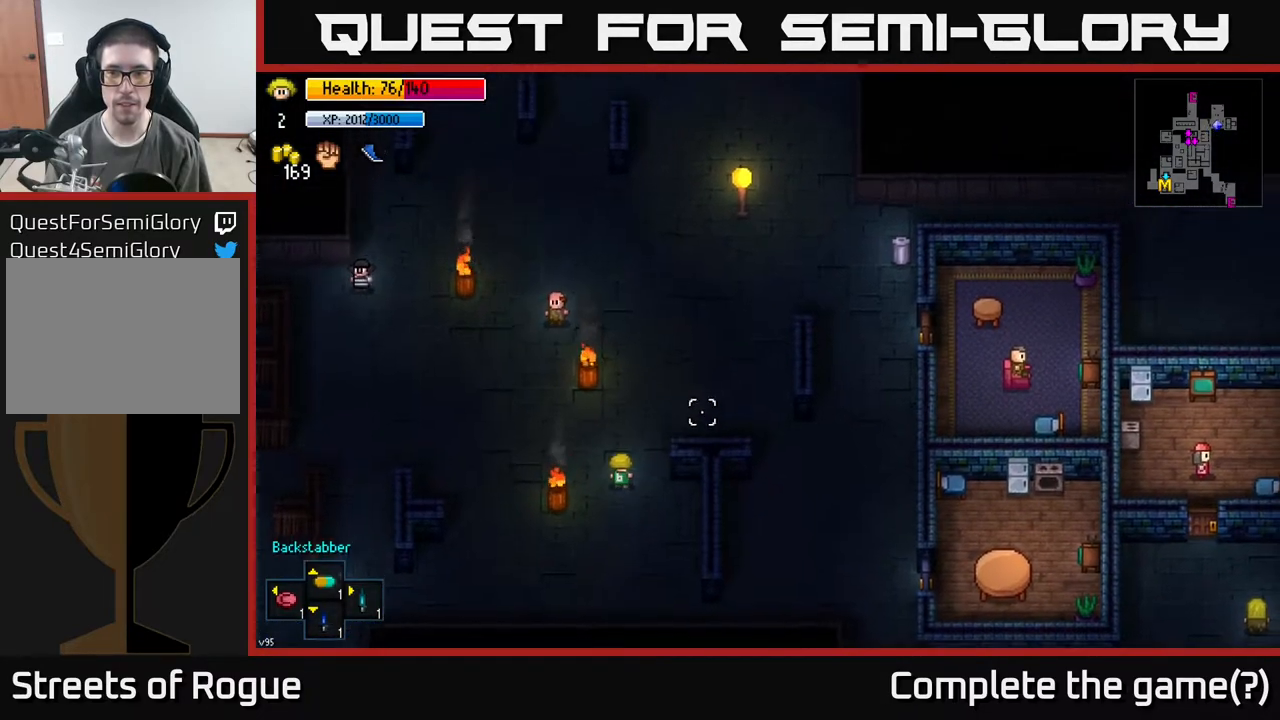
{"buttons": [], "left_stick": "up-right", "right_stick": "up-right", "events": []}
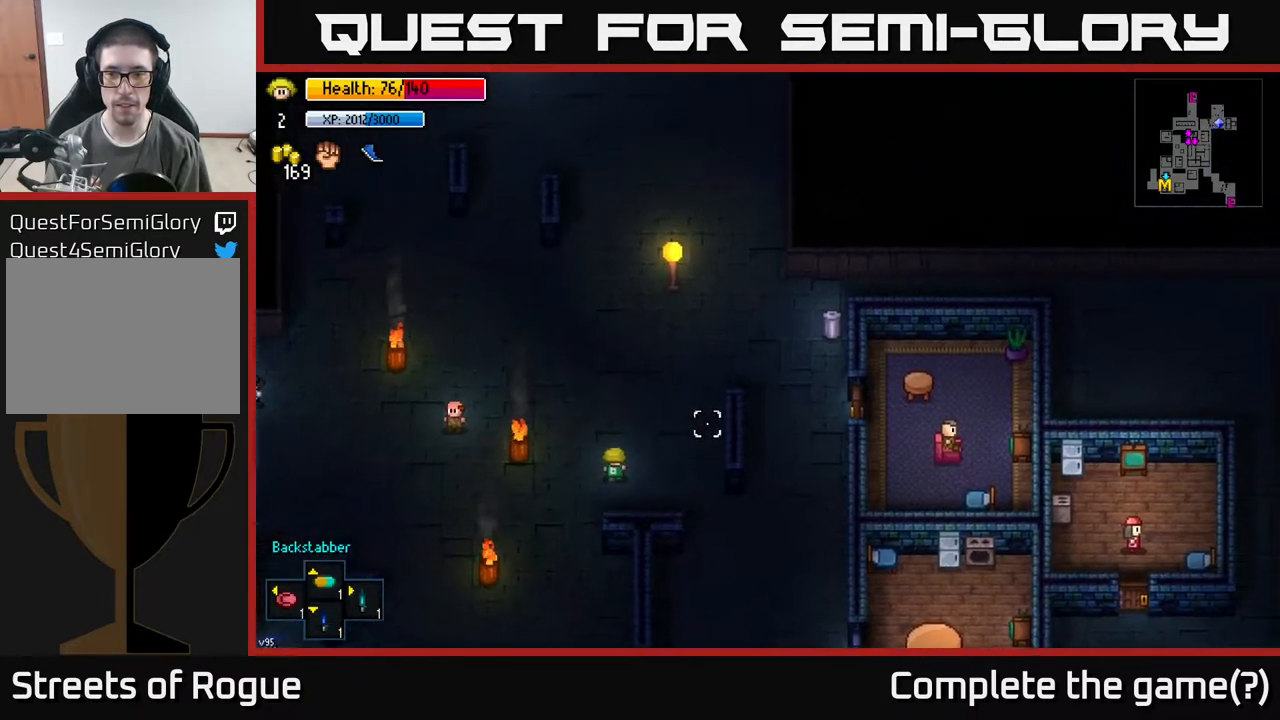
{"buttons": [], "left_stick": "up-right", "right_stick": "down-right", "events": [[83, "right_stick", "down-right"]]}
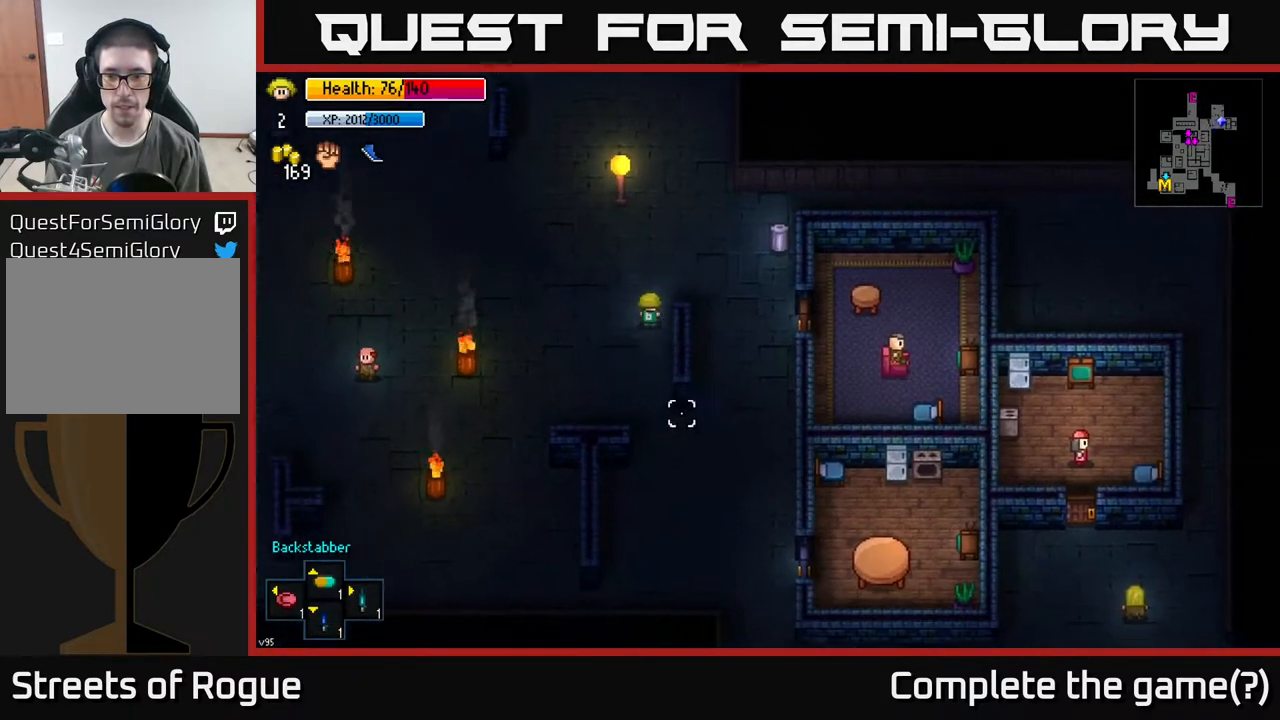
{"buttons": [], "left_stick": "up-right", "right_stick": "center", "events": [[250, "left_stick", "right"], [383, "right_stick", "center"], [483, "left_stick", "up-right"]]}
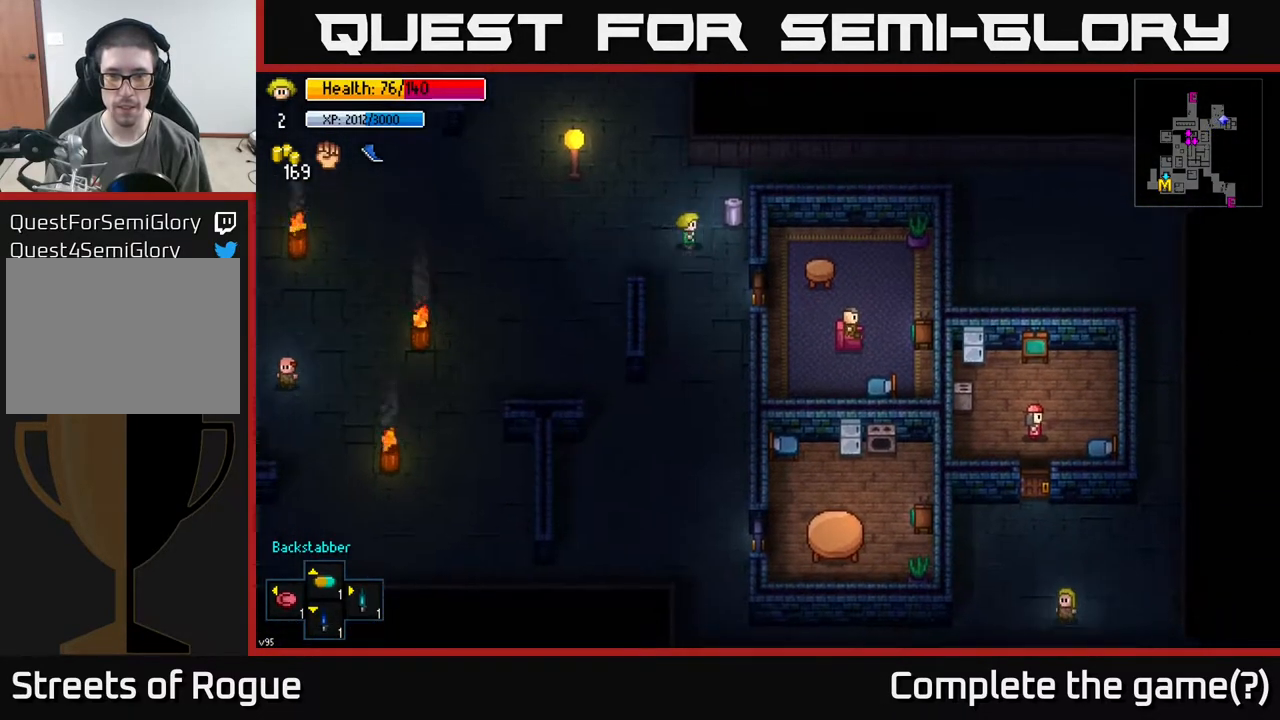
{"buttons": ["A"], "left_stick": "center", "right_stick": "center", "events": [[167, "A", "down"], [167, "left_stick", "center"], [267, "A", "up"], [467, "A", "down"]]}
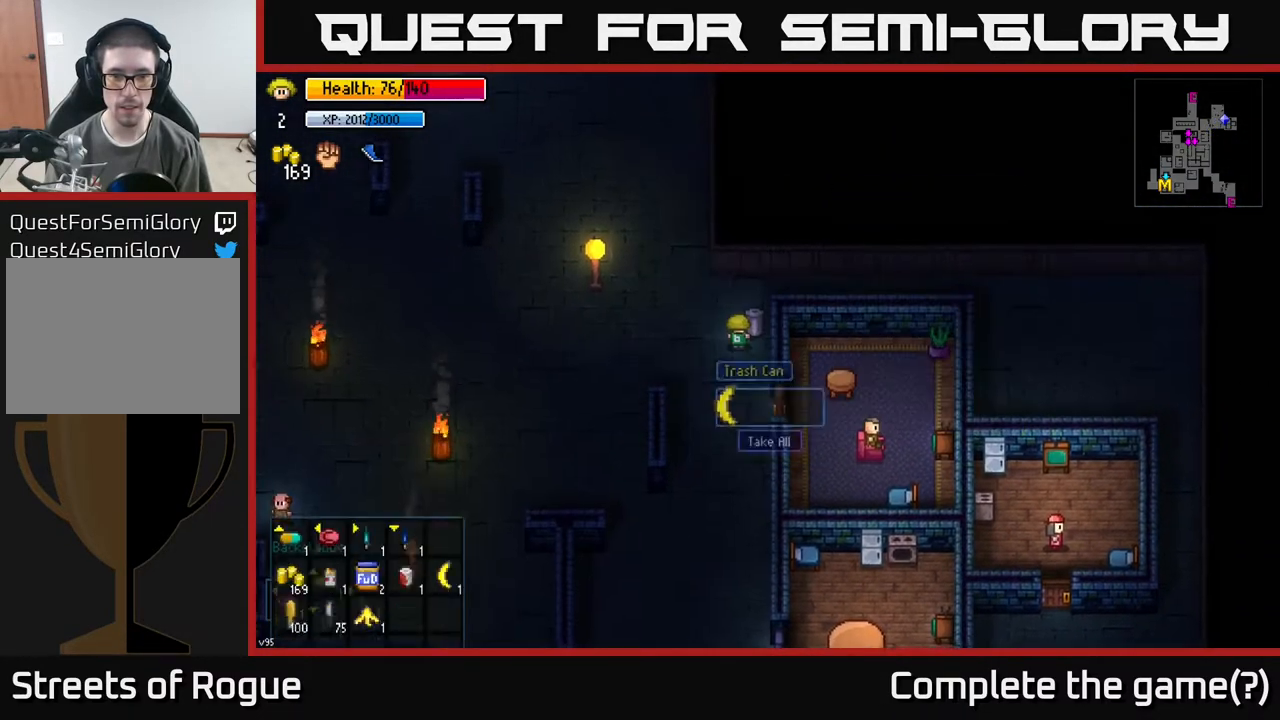
{"buttons": [], "left_stick": "center", "right_stick": "center", "events": [[83, "A", "up"], [200, "left_stick", "down"], [467, "left_stick", "center"]]}
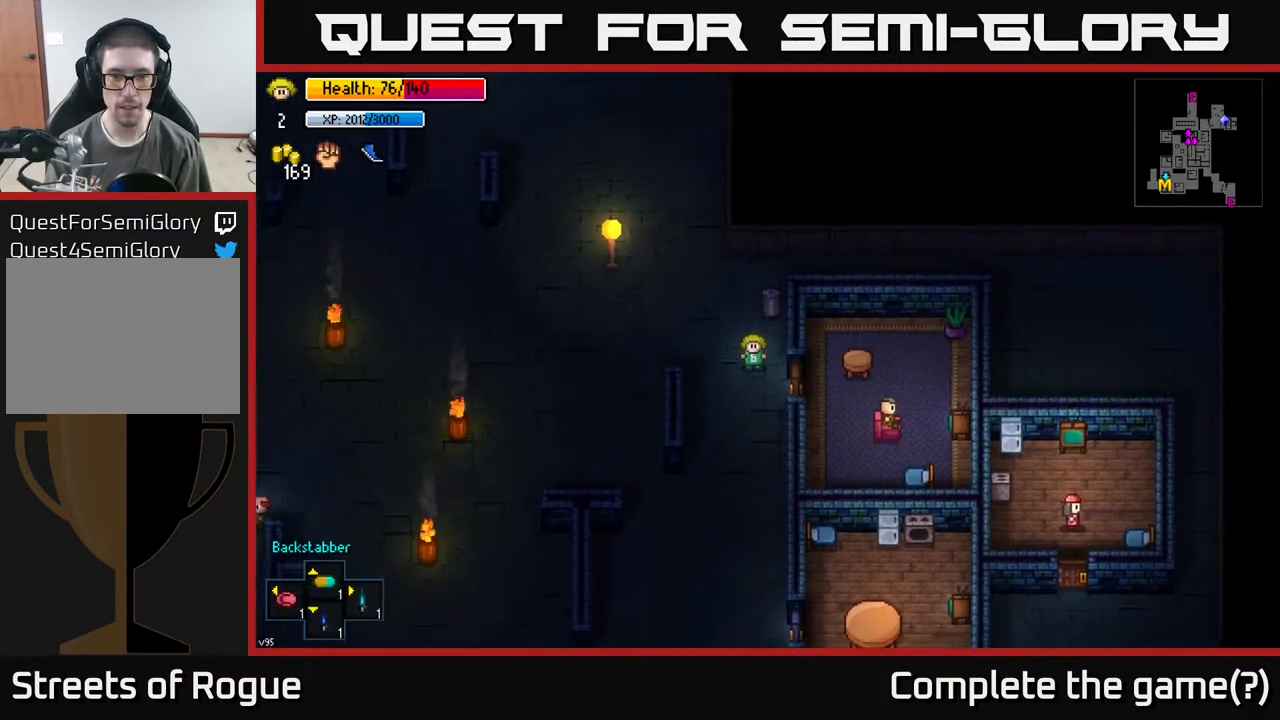
{"buttons": [], "left_stick": "down-left", "right_stick": "center", "events": [[17, "left_stick", "up"], [133, "right_stick", "up"], [150, "R2", "down"], [183, "left_stick", "center"], [233, "R2", "up"], [250, "left_stick", "down-left"], [467, "right_stick", "center"]]}
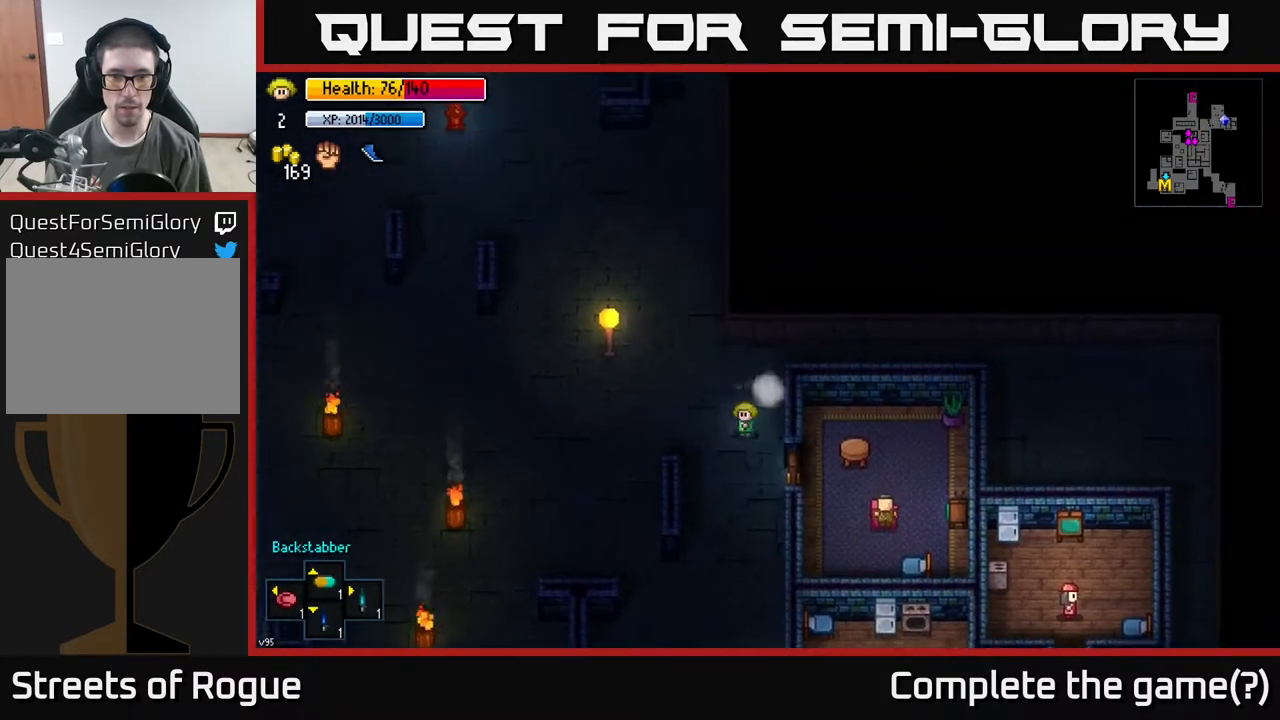
{"buttons": [], "left_stick": "up-left", "right_stick": "left", "events": [[383, "left_stick", "up-left"], [383, "right_stick", "left"]]}
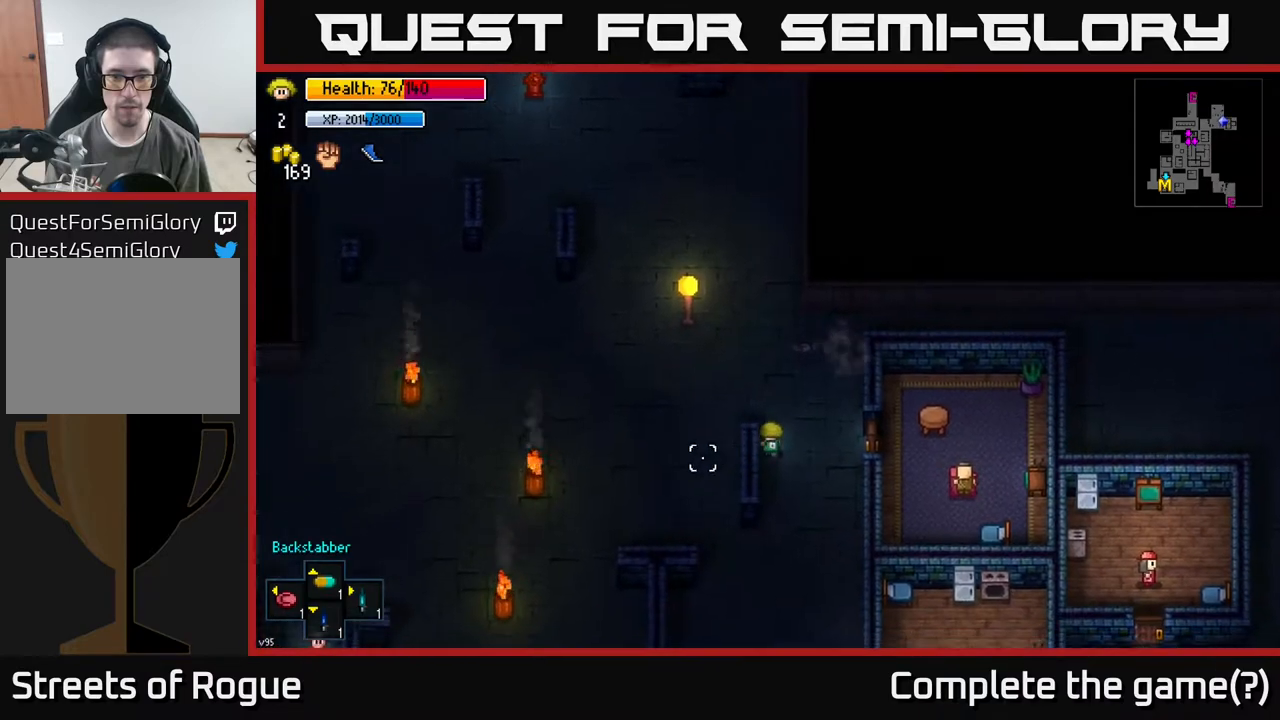
{"buttons": [], "left_stick": "left", "right_stick": "left", "events": [[300, "left_stick", "left"]]}
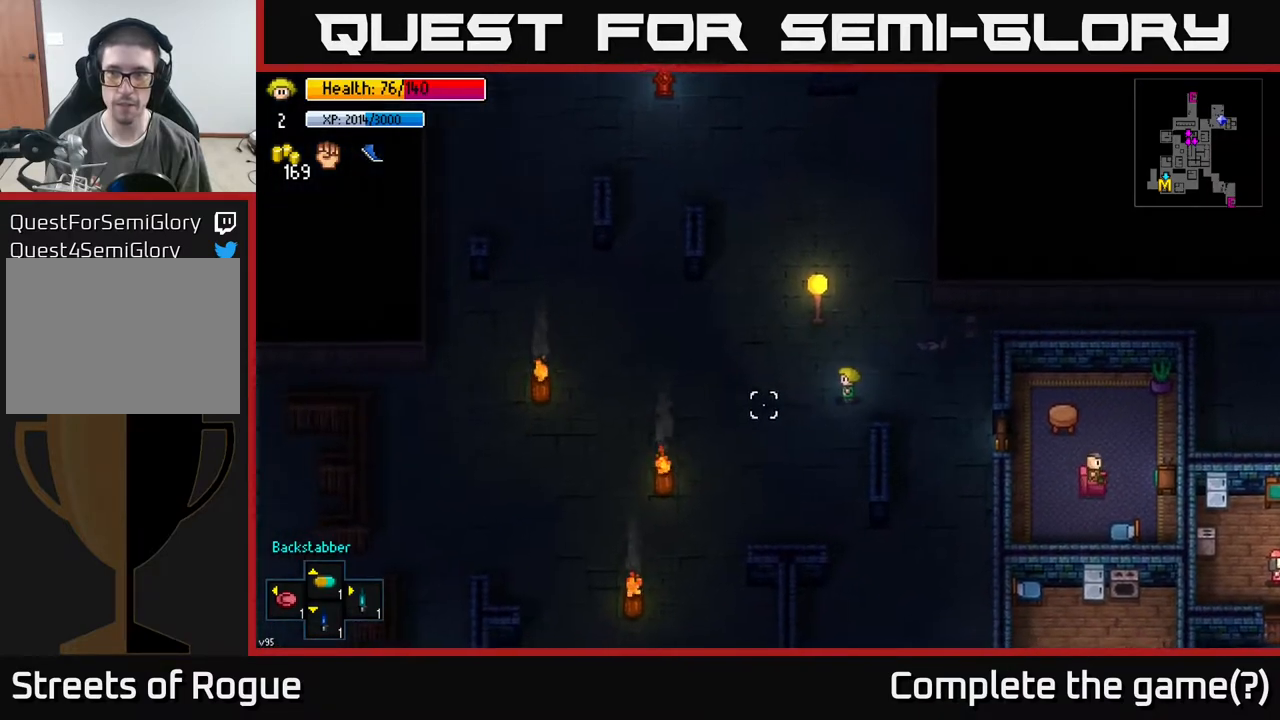
{"buttons": [], "left_stick": "left", "right_stick": "center", "events": [[183, "left_stick", "up-left"], [400, "left_stick", "left"], [467, "right_stick", "center"]]}
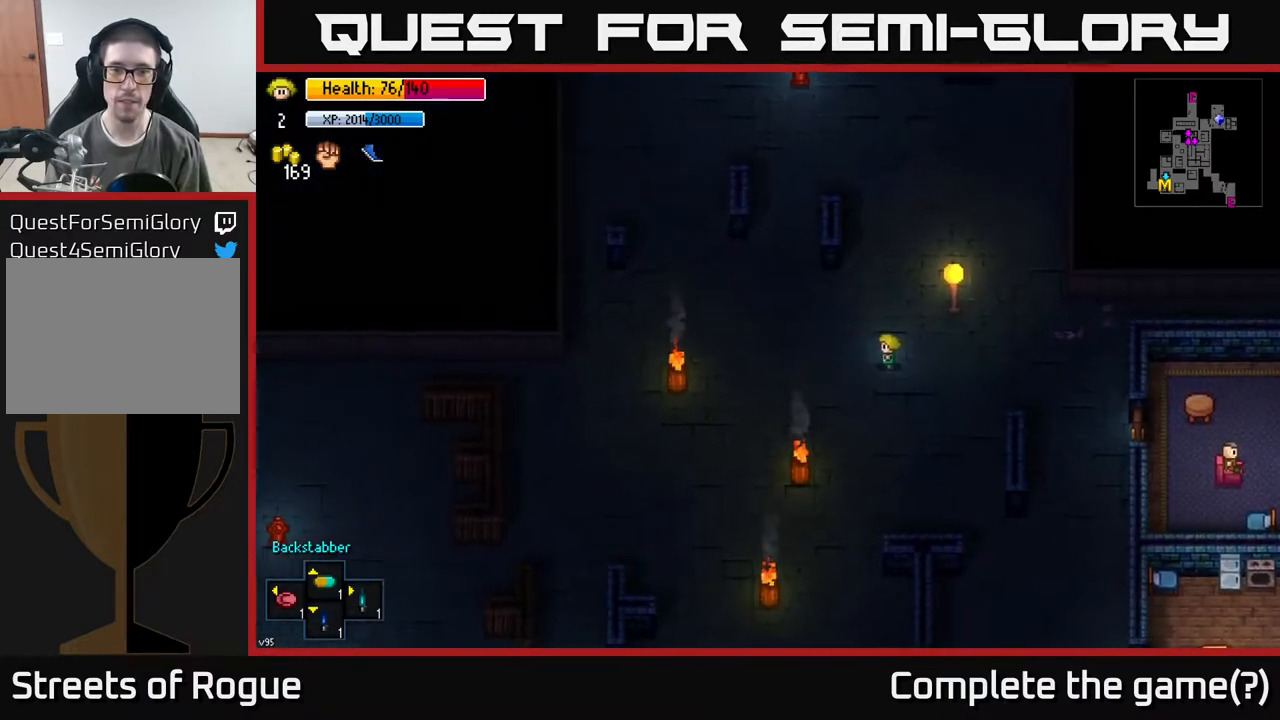
{"buttons": [], "left_stick": "center", "right_stick": "center", "events": [[83, "left_stick", "center"], [100, "Y", "down"], [167, "Y", "up"]]}
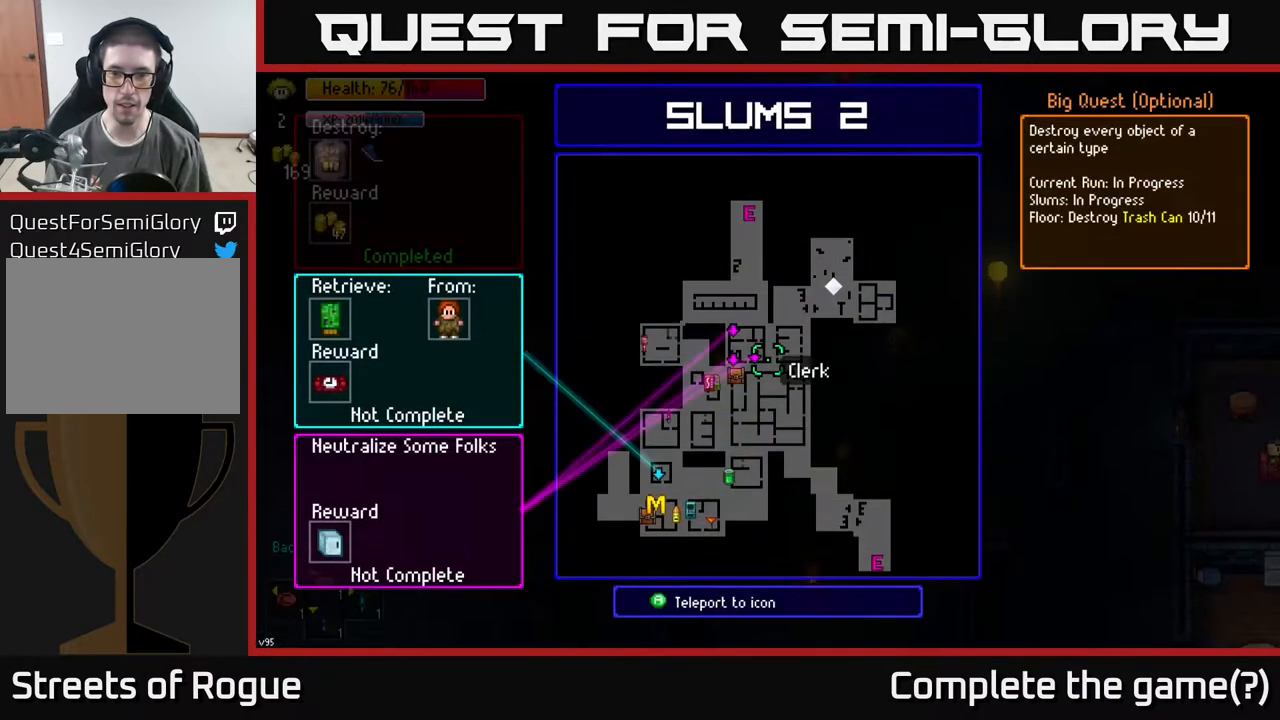
{"buttons": [], "left_stick": "center", "right_stick": "center", "events": []}
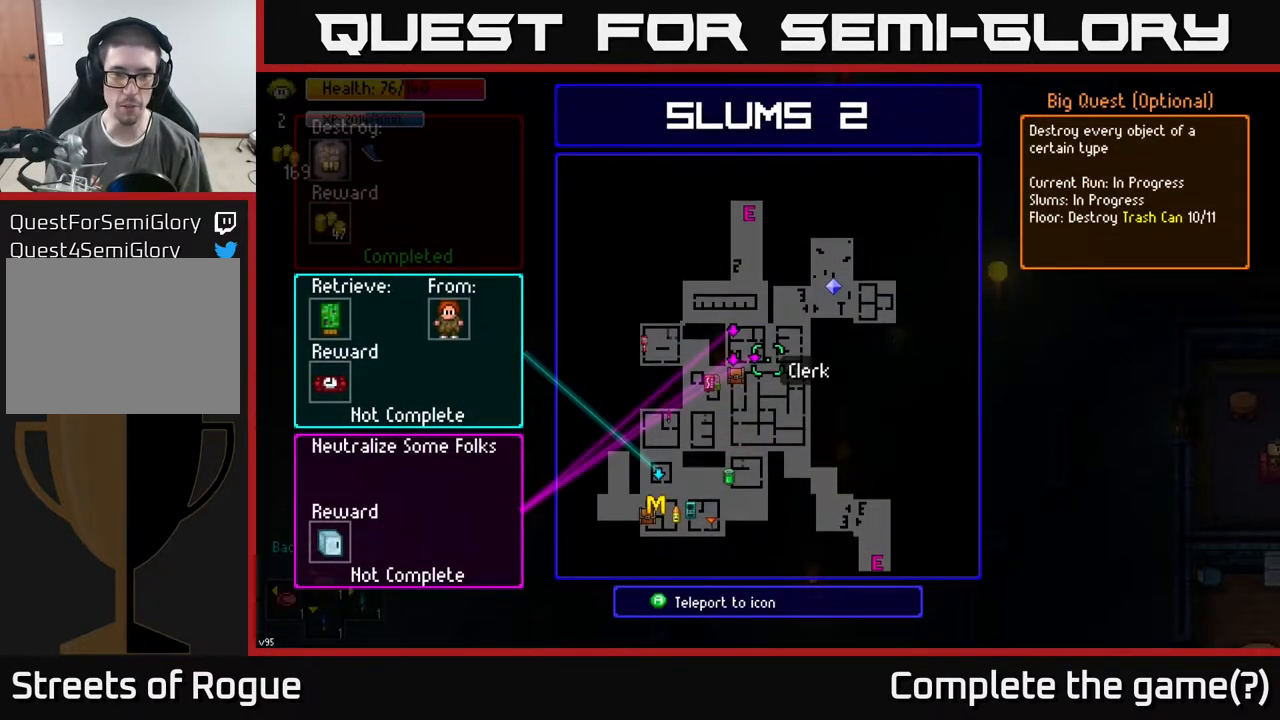
{"buttons": [], "left_stick": "left", "right_stick": "left", "events": [[183, "B", "down"], [283, "B", "up"], [283, "left_stick", "left"], [450, "right_stick", "left"]]}
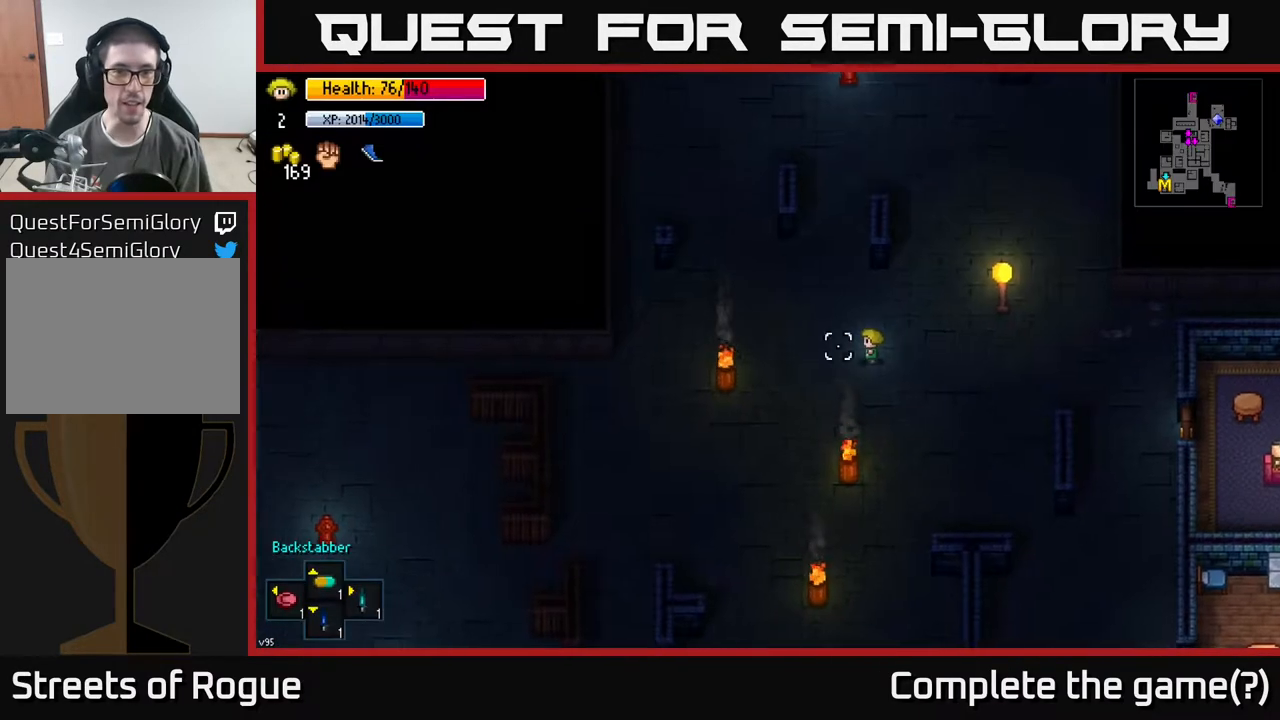
{"buttons": [], "left_stick": "up-left", "right_stick": "up", "events": [[167, "left_stick", "up-left"], [267, "right_stick", "up-left"], [467, "right_stick", "up"]]}
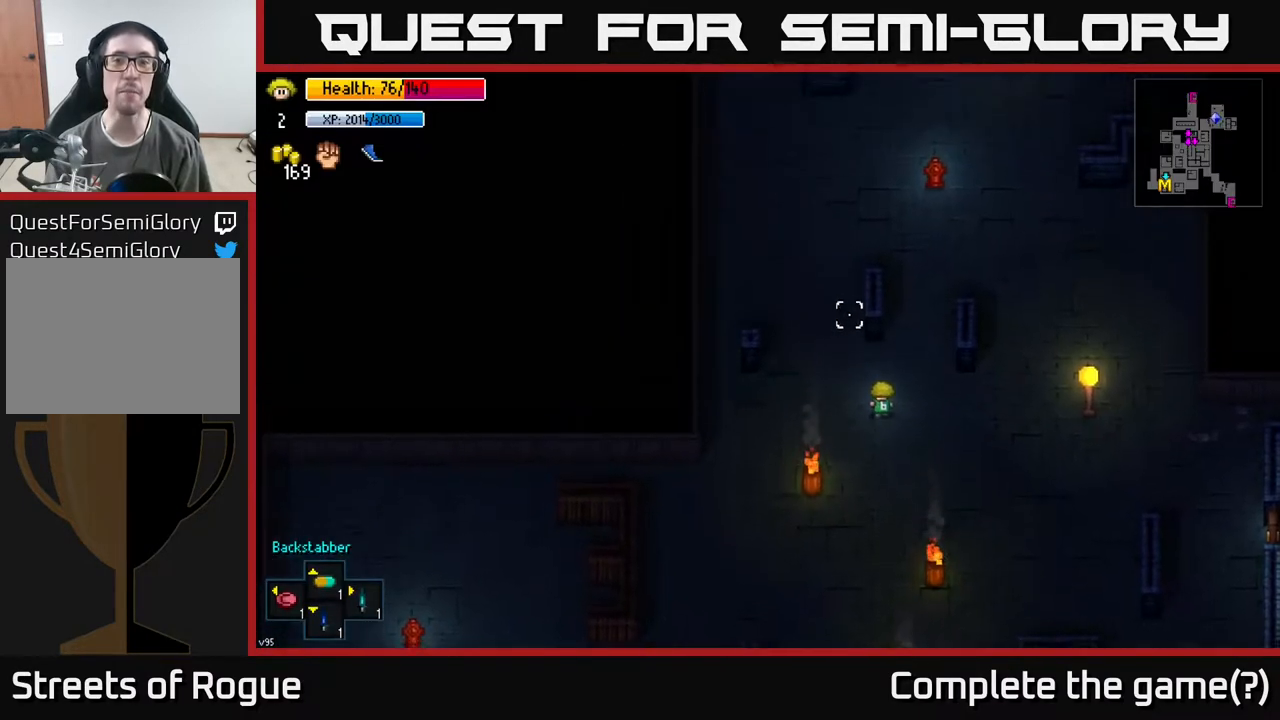
{"buttons": [], "left_stick": "down-left", "right_stick": "left", "events": [[133, "left_stick", "left"], [250, "left_stick", "down-left"], [283, "right_stick", "left"]]}
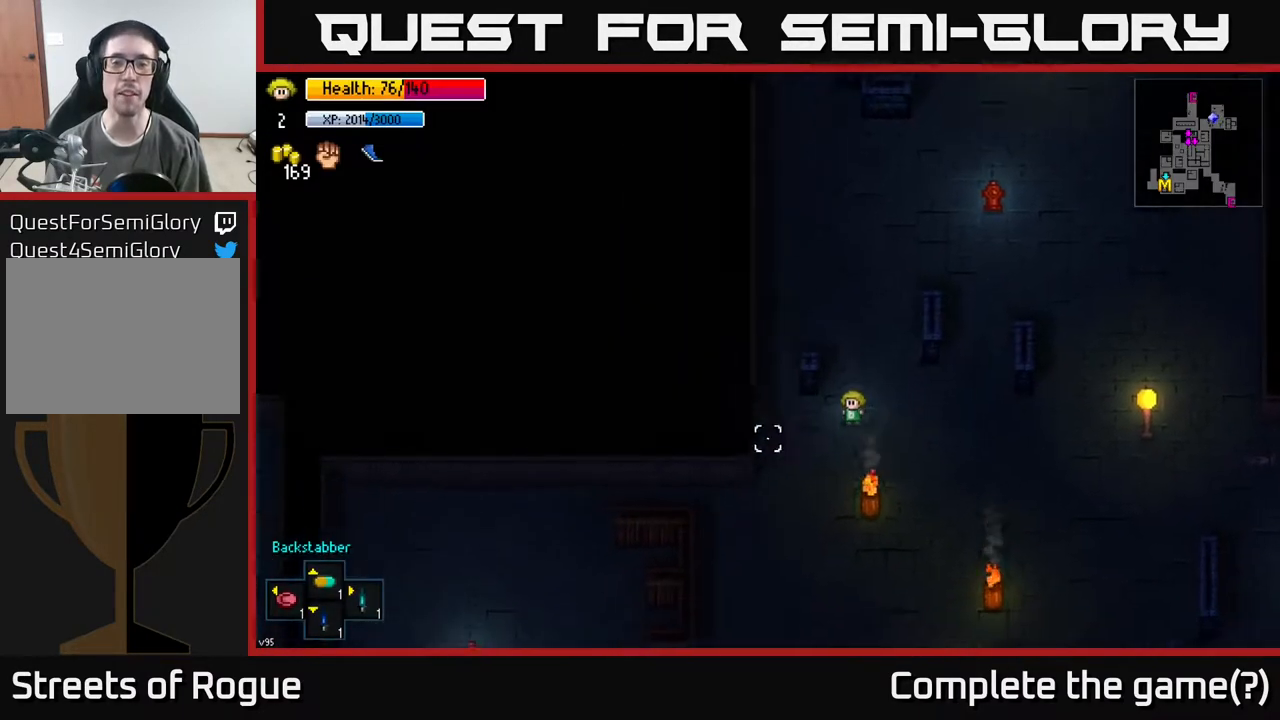
{"buttons": [], "left_stick": "left", "right_stick": "left", "events": [[400, "left_stick", "left"]]}
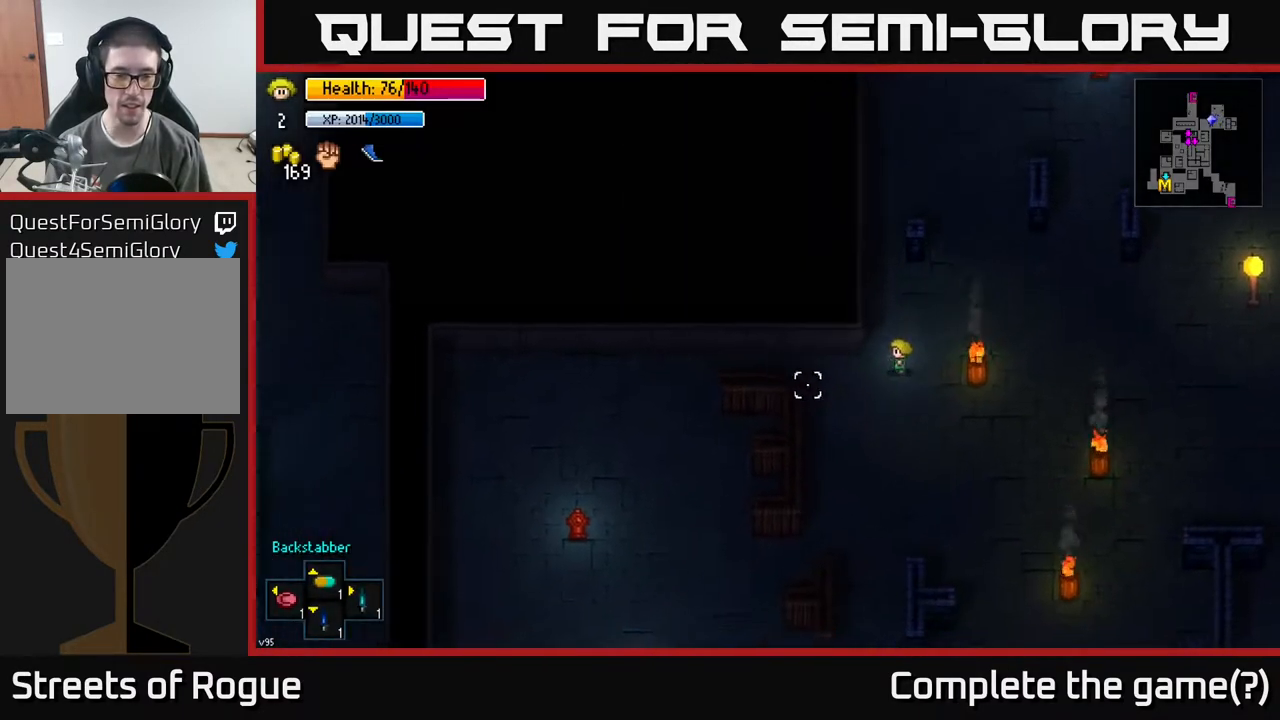
{"buttons": [], "left_stick": "left", "right_stick": "left", "events": []}
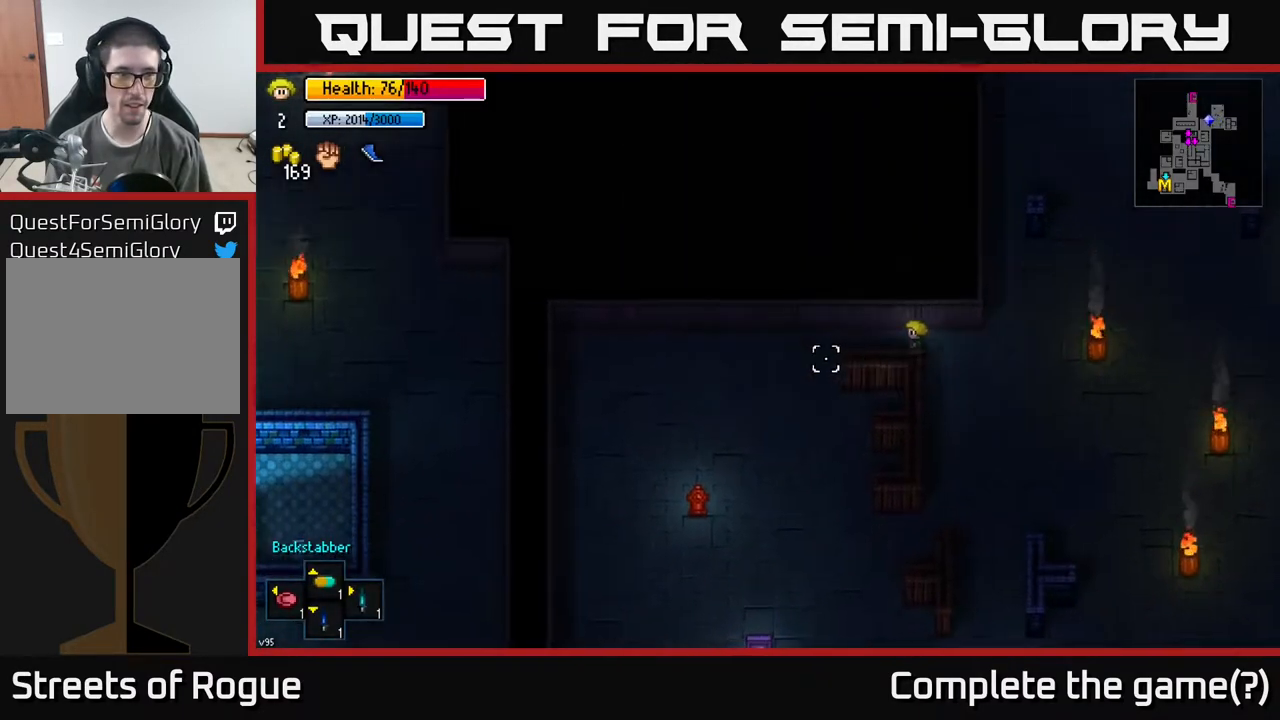
{"buttons": [], "left_stick": "down-left", "right_stick": "down-left", "events": [[350, "right_stick", "down-left"], [400, "left_stick", "down-left"]]}